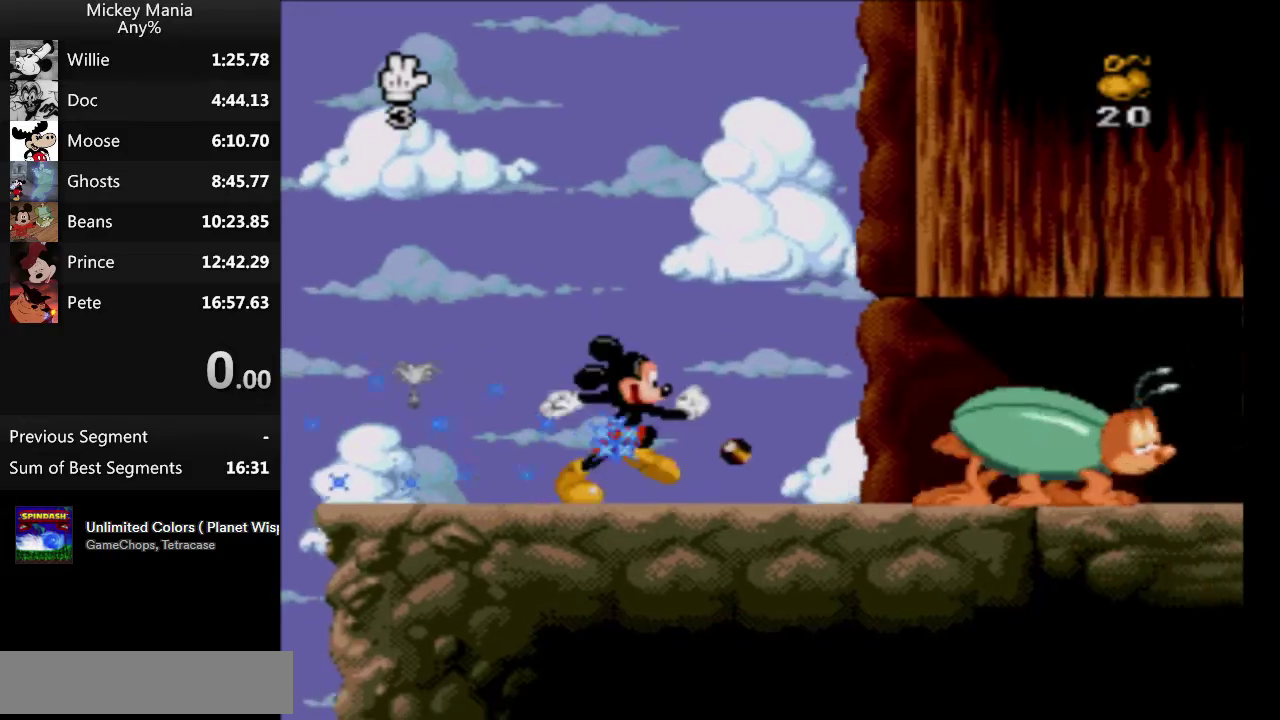
Gameplay with a controller (Nintendo layout); each line is a JSON object with the inputs held at the frame after it. "events" lists button and stick changes between this image and that frame as [ms after this image, input, new state], when the widget could be followed in between. Not read: L3 R3.
{"buttons": ["DPAD_RIGHT"], "events": []}
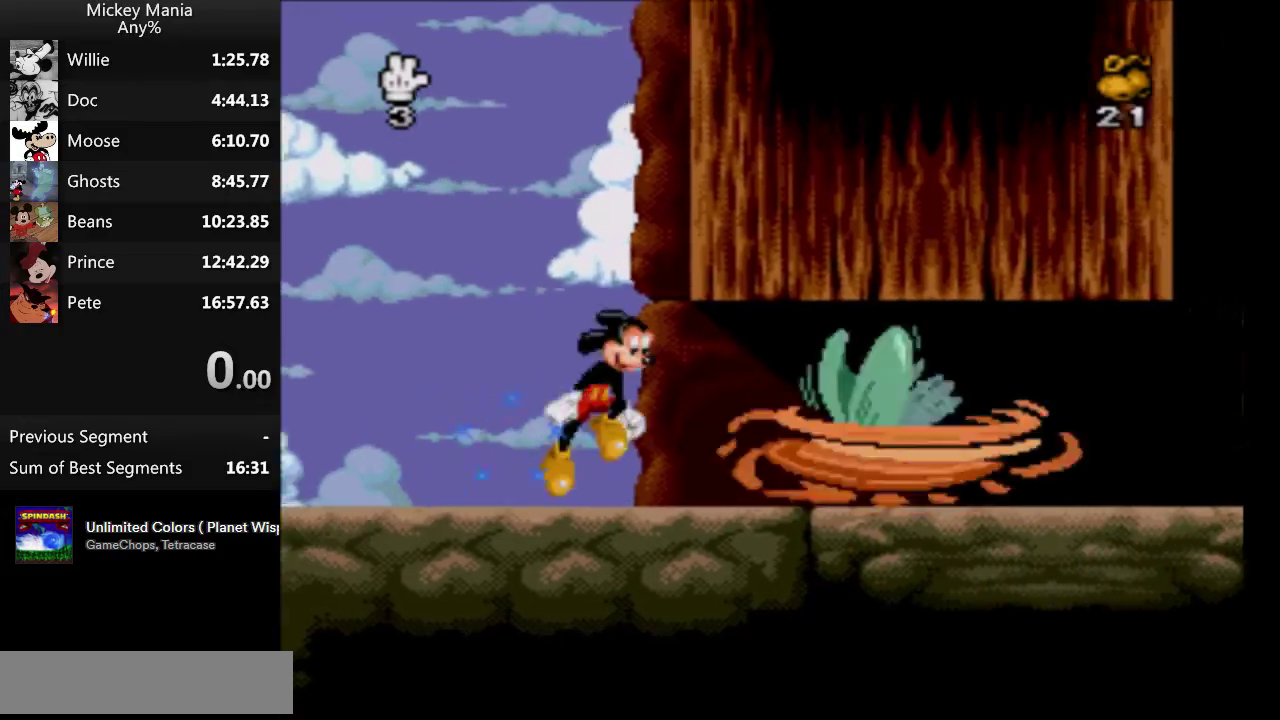
{"buttons": ["DPAD_RIGHT"], "events": [[33, "B", "down"], [167, "B", "up"]]}
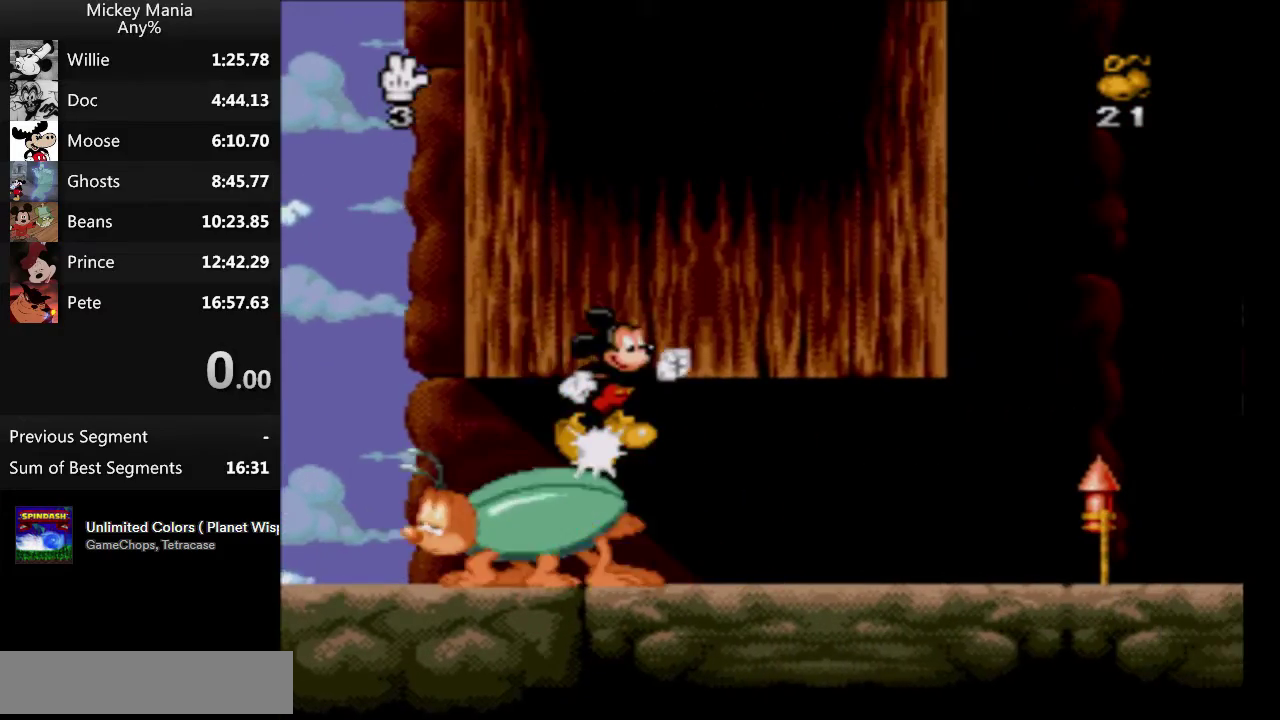
{"buttons": ["DPAD_RIGHT"], "events": []}
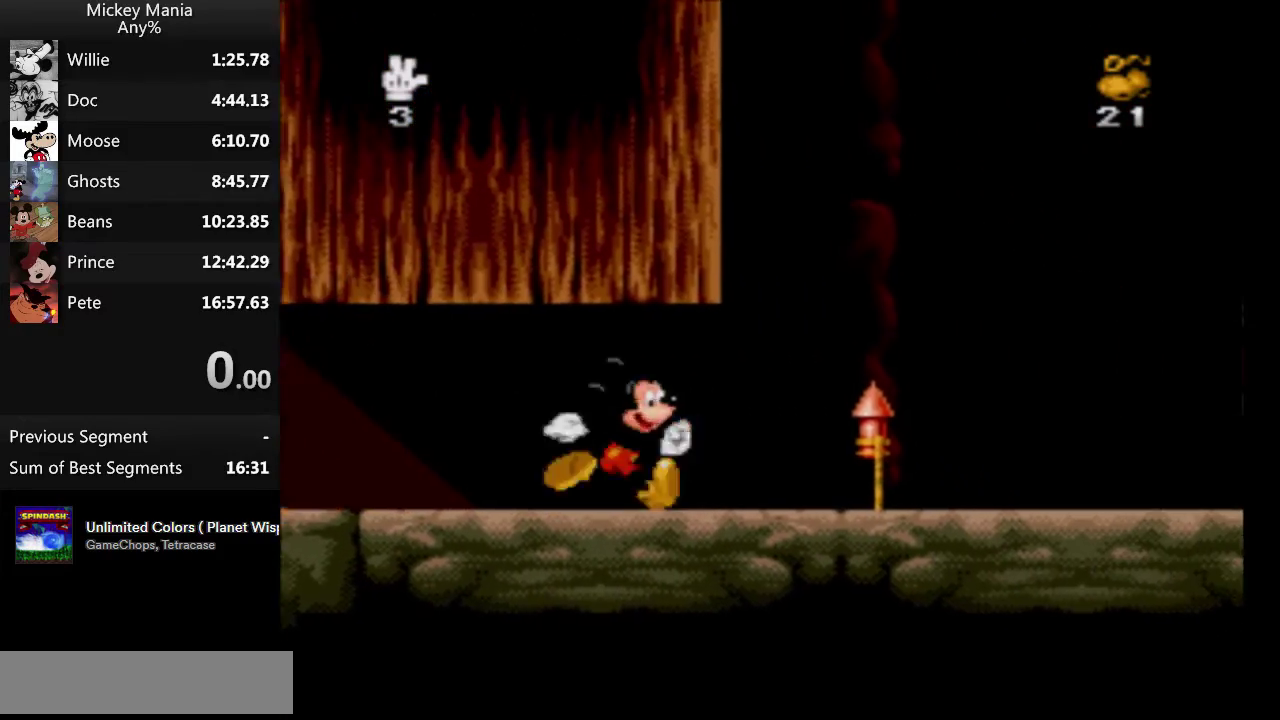
{"buttons": ["DPAD_RIGHT"], "events": []}
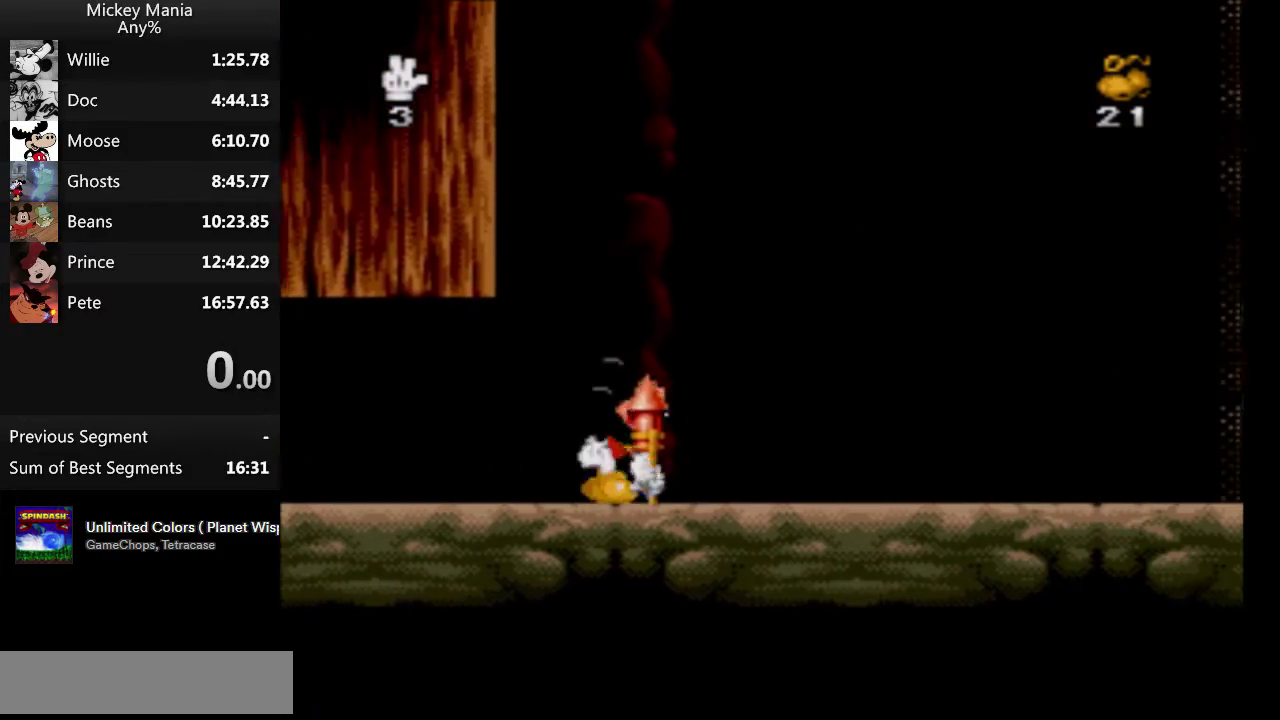
{"buttons": ["DPAD_RIGHT"], "events": []}
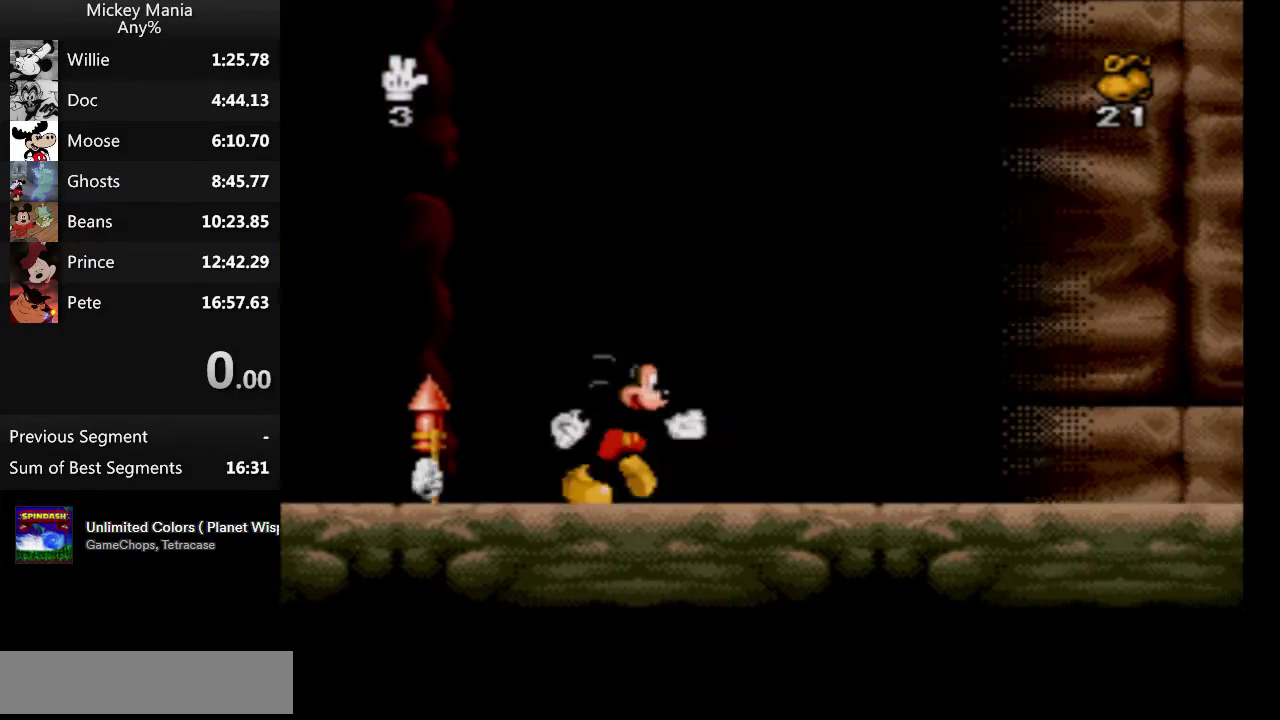
{"buttons": ["DPAD_RIGHT"], "events": []}
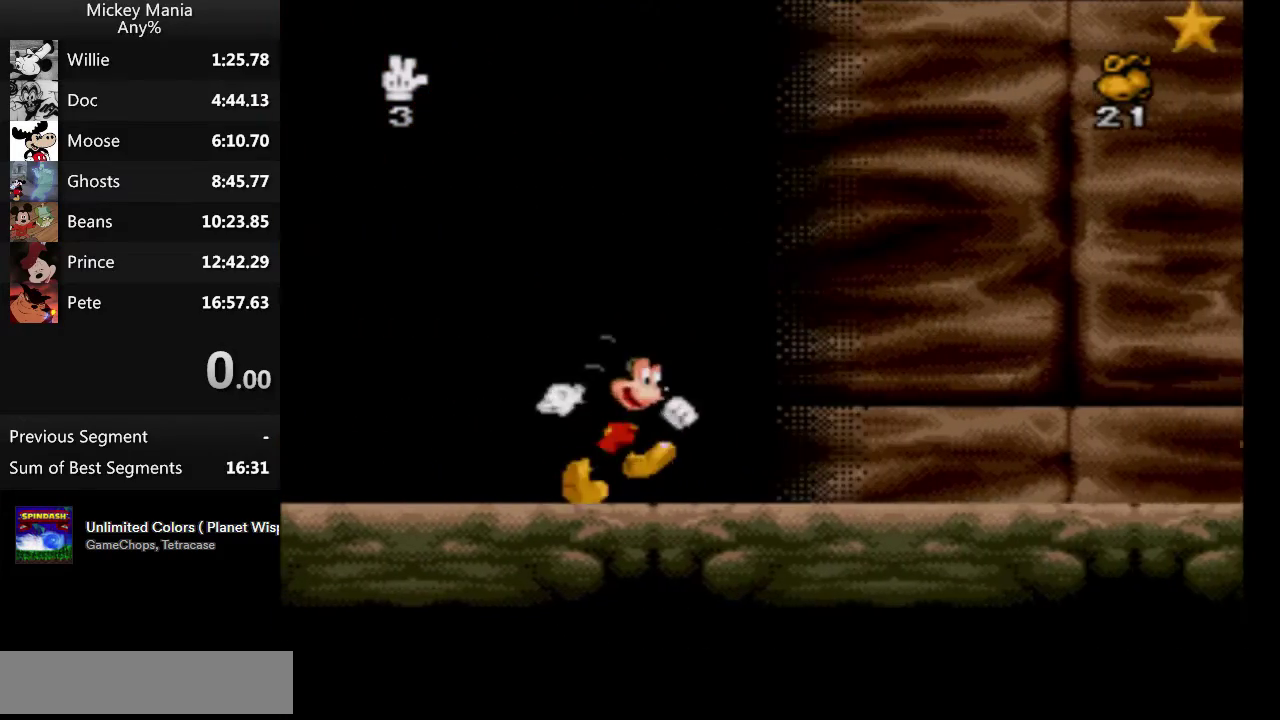
{"buttons": ["B", "DPAD_RIGHT"], "events": [[267, "B", "down"]]}
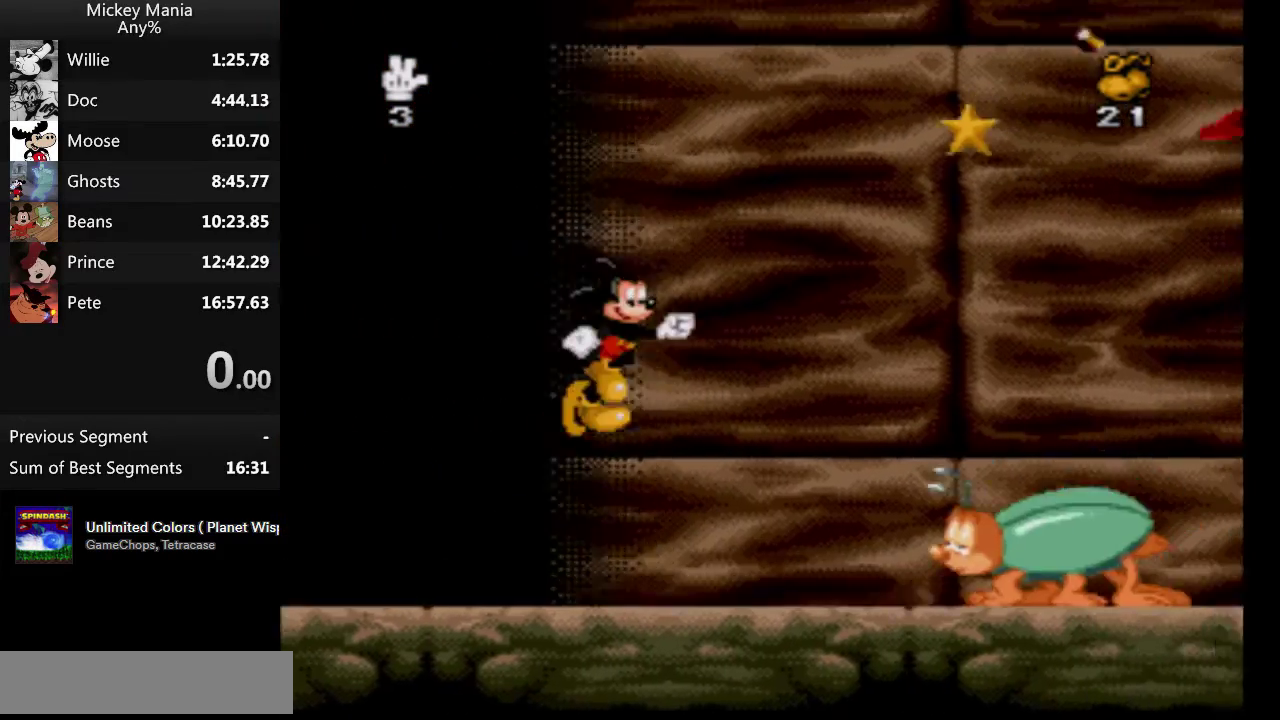
{"buttons": ["B", "DPAD_RIGHT"], "events": []}
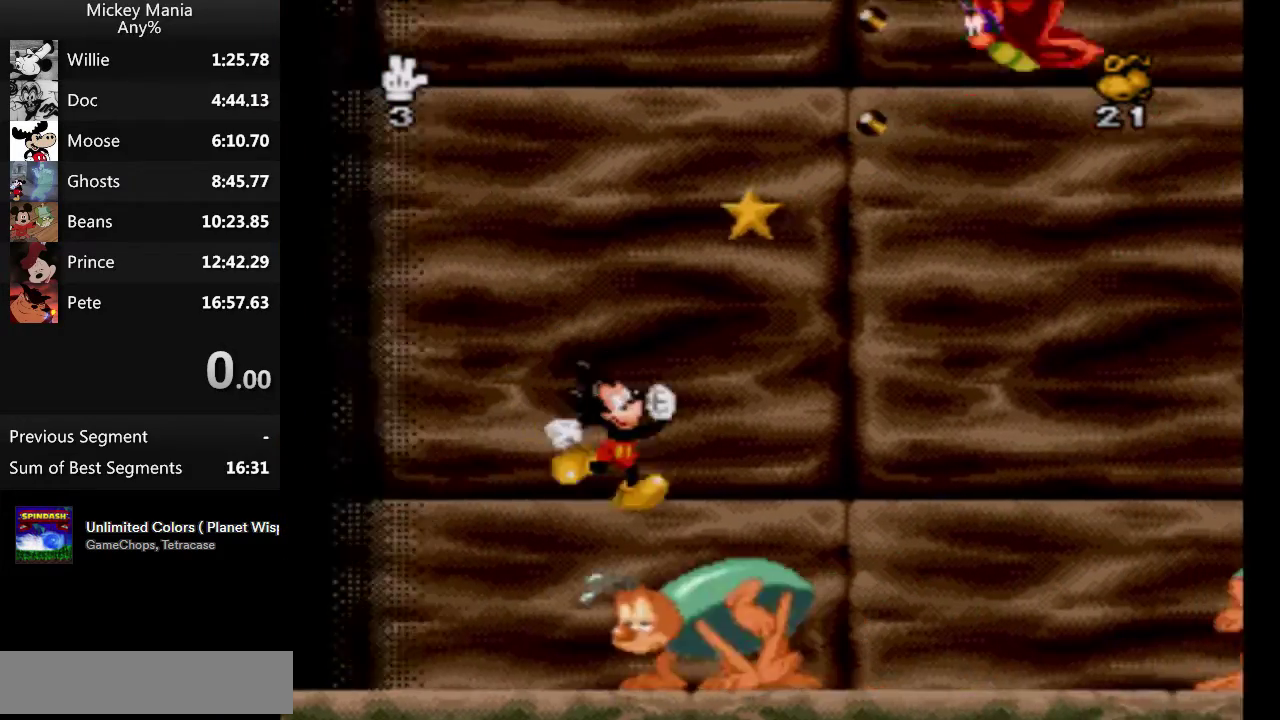
{"buttons": ["B", "DPAD_RIGHT"], "events": []}
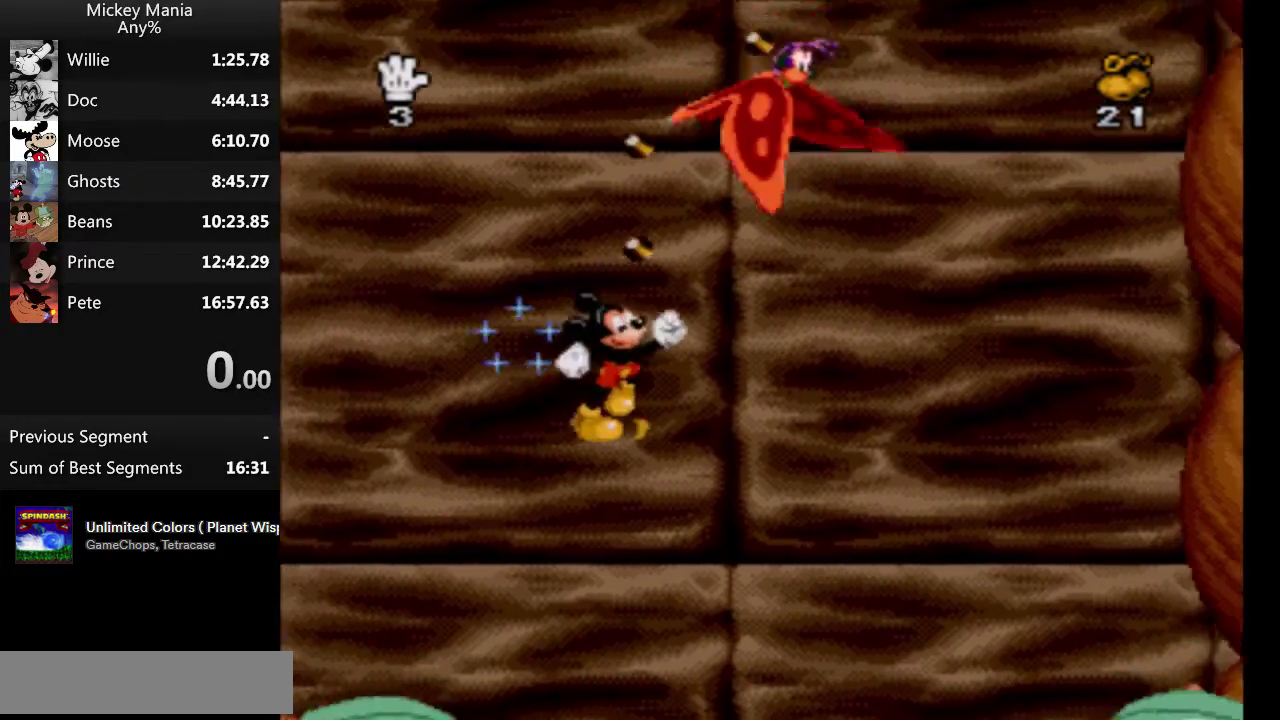
{"buttons": ["B", "DPAD_RIGHT"], "events": []}
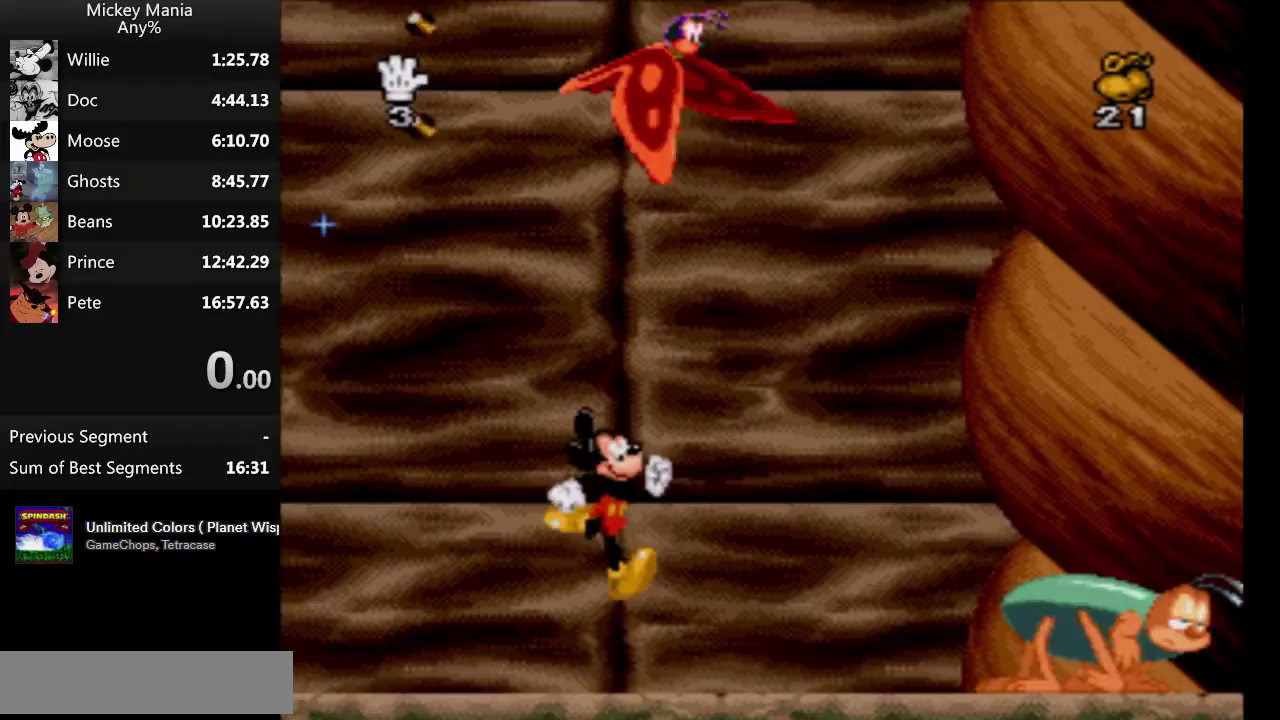
{"buttons": ["B", "DPAD_RIGHT"], "events": []}
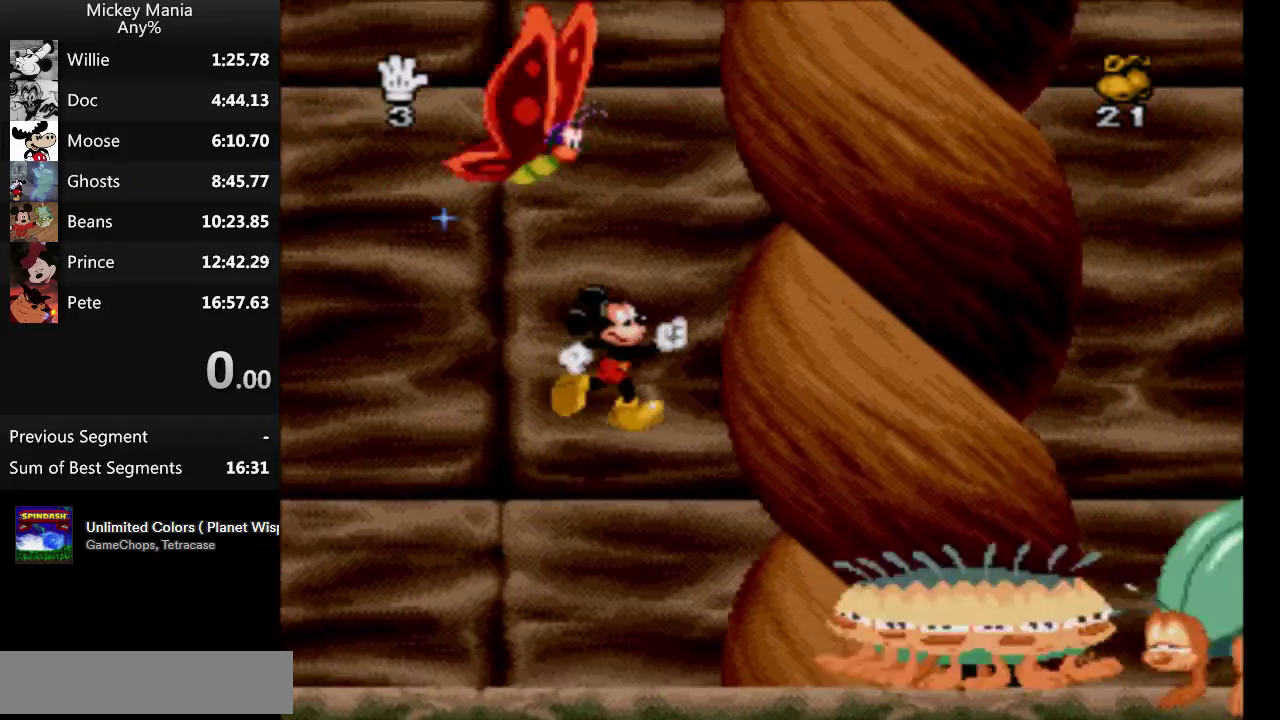
{"buttons": ["B", "DPAD_RIGHT"], "events": []}
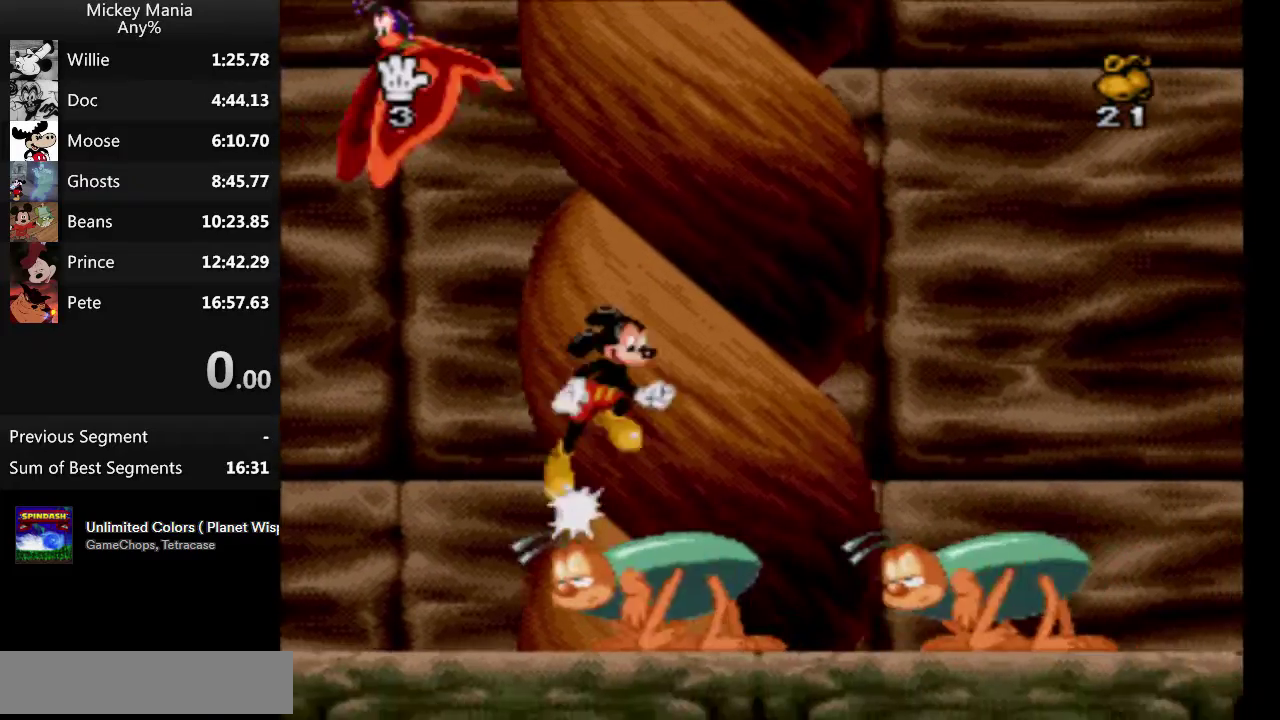
{"buttons": ["DPAD_LEFT"], "events": [[333, "DPAD_LEFT", "down"], [333, "DPAD_RIGHT", "up"], [500, "B", "up"]]}
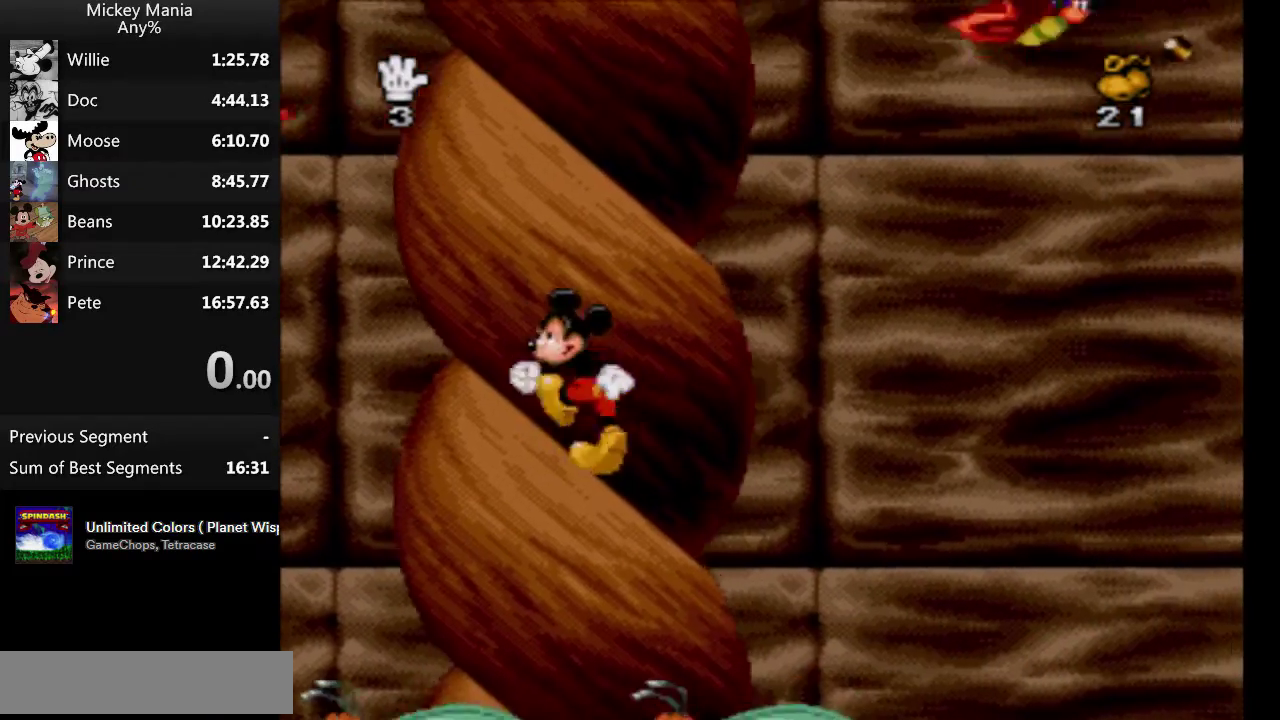
{"buttons": ["B"], "events": [[200, "B", "down"], [200, "DPAD_LEFT", "up"], [200, "DPAD_RIGHT", "down"], [467, "DPAD_RIGHT", "up"]]}
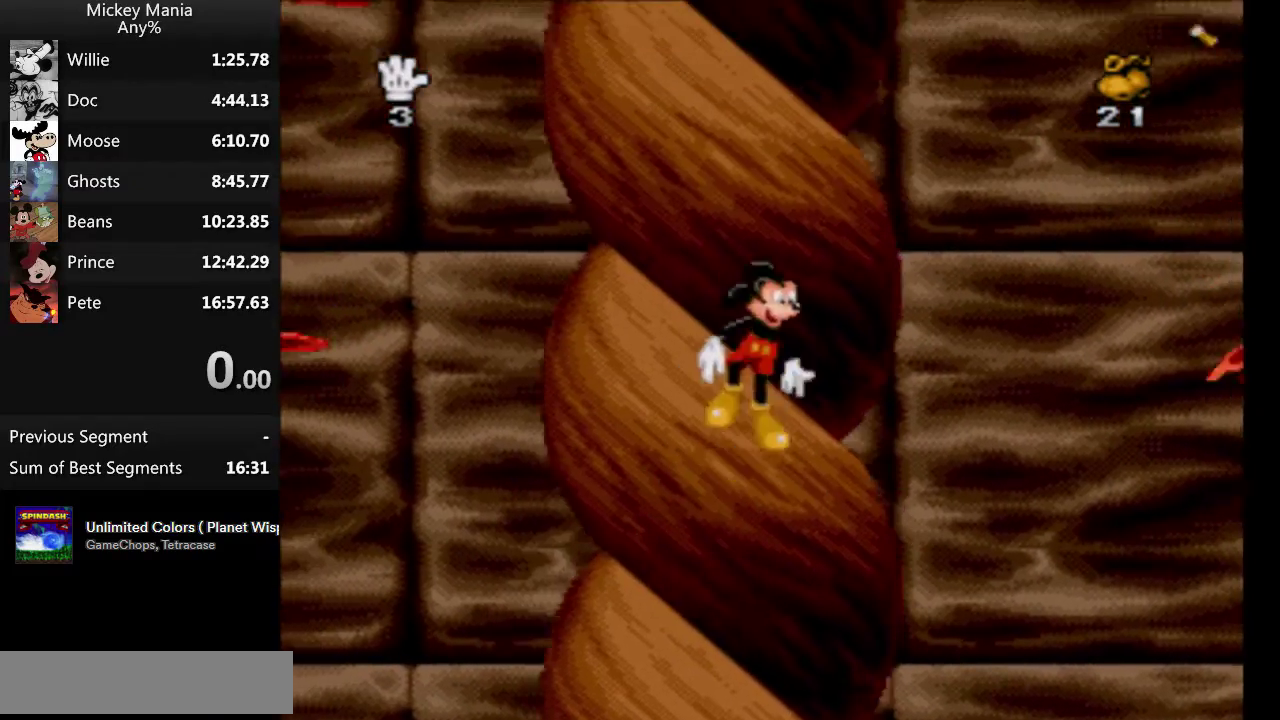
{"buttons": [], "events": [[33, "B", "up"], [67, "DPAD_LEFT", "down"], [267, "B", "down"], [367, "B", "up"], [467, "DPAD_LEFT", "up"]]}
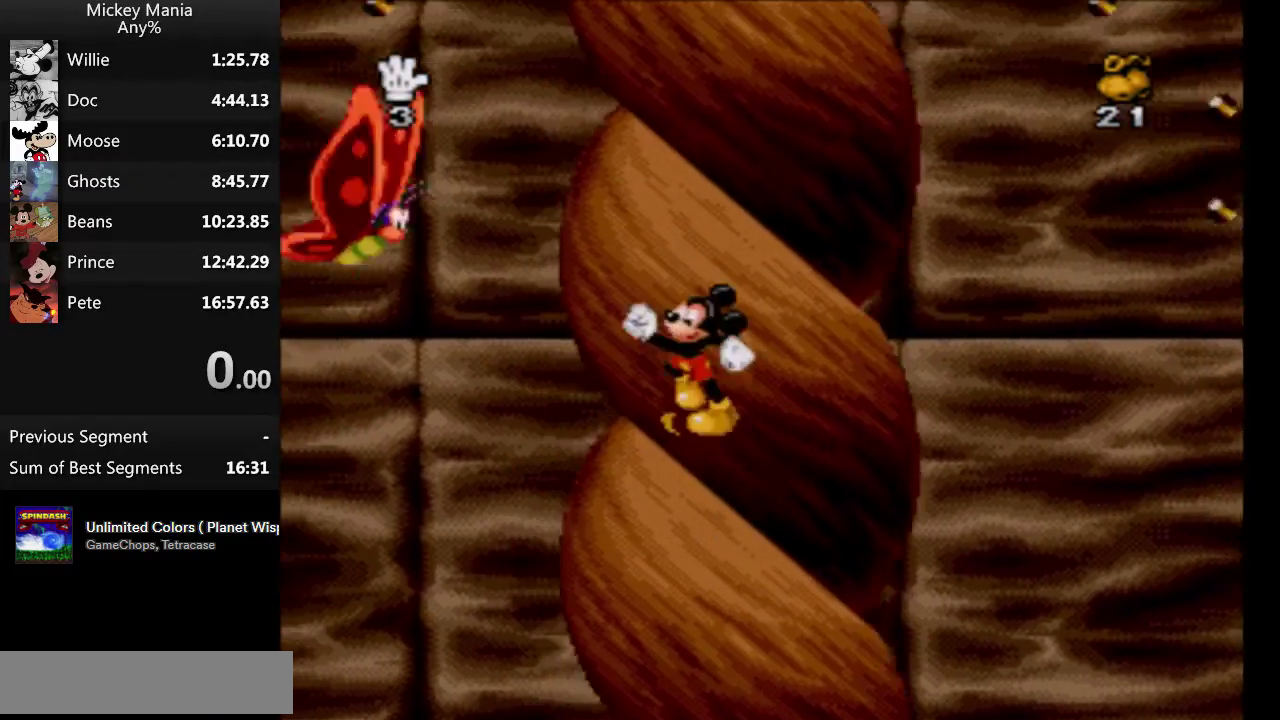
{"buttons": ["B", "DPAD_RIGHT"], "events": [[67, "DPAD_RIGHT", "down"], [100, "B", "down"]]}
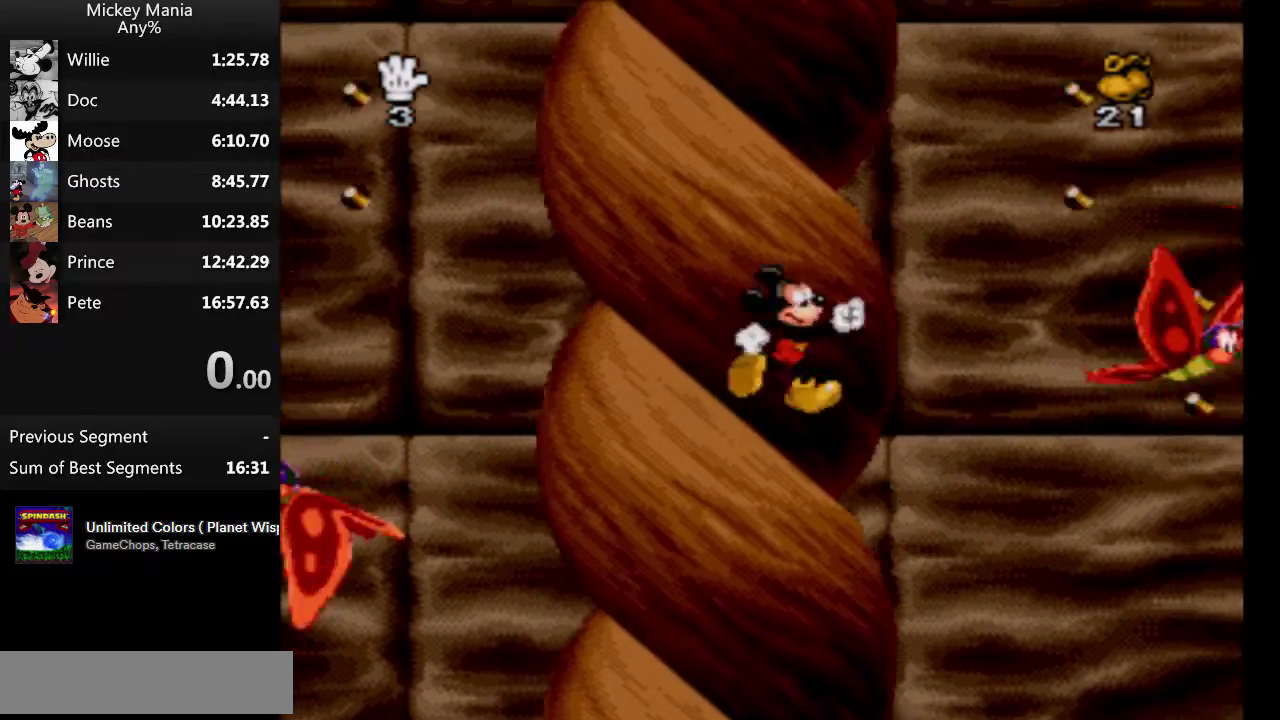
{"buttons": ["DPAD_LEFT"], "events": [[33, "B", "up"], [33, "DPAD_RIGHT", "up"], [67, "DPAD_LEFT", "down"], [267, "B", "down"], [333, "B", "up"]]}
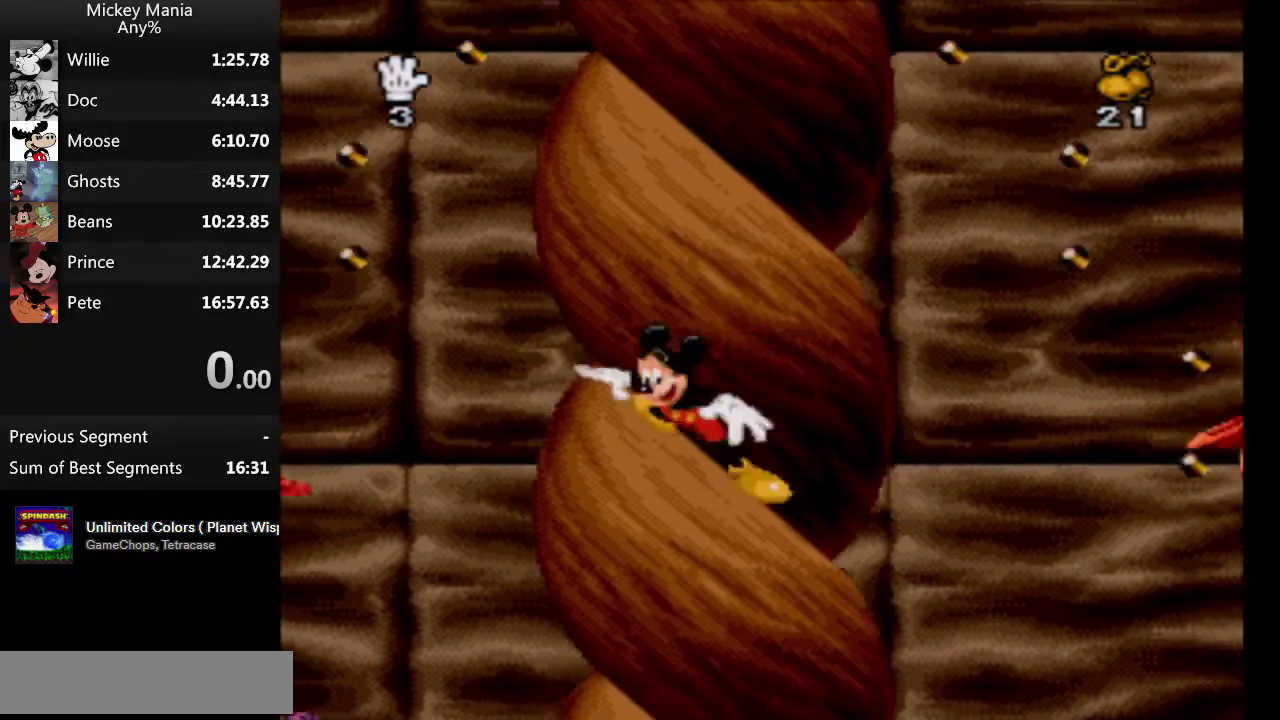
{"buttons": ["B", "DPAD_LEFT"], "events": [[67, "B", "down"], [67, "DPAD_LEFT", "up"], [67, "DPAD_RIGHT", "down"], [367, "DPAD_LEFT", "down"], [367, "DPAD_RIGHT", "up"]]}
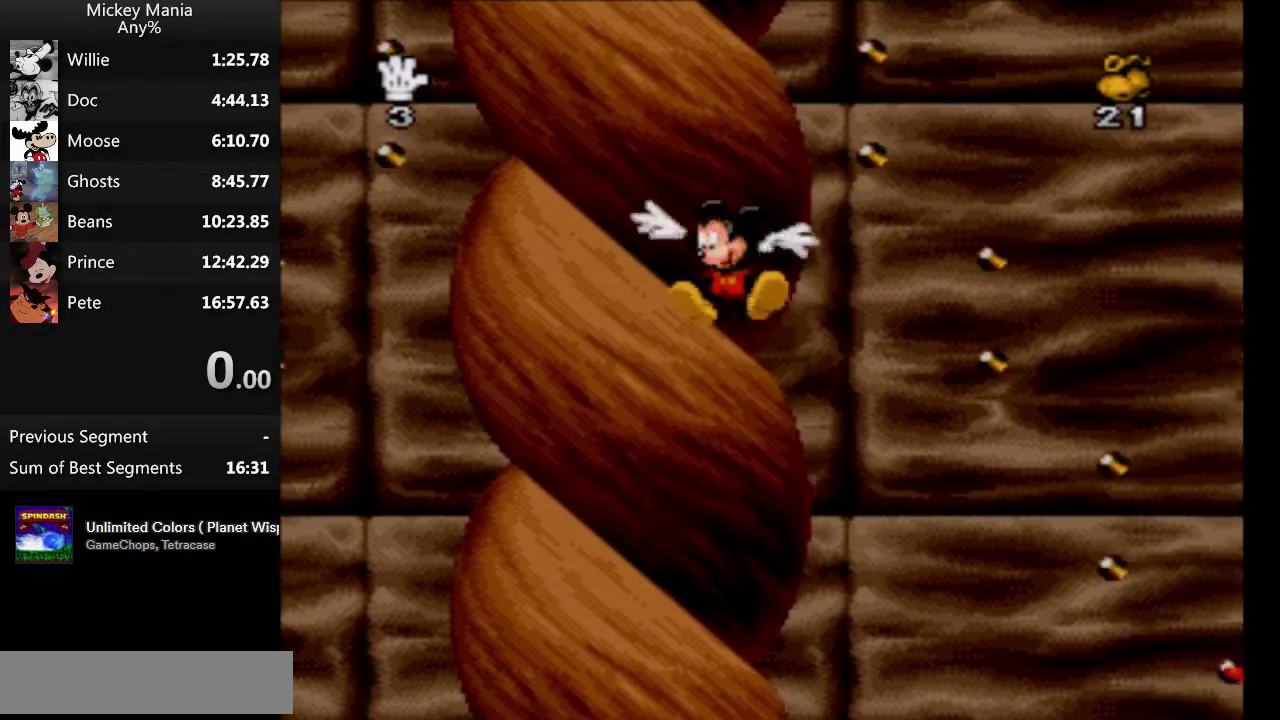
{"buttons": ["B", "DPAD_LEFT"], "events": []}
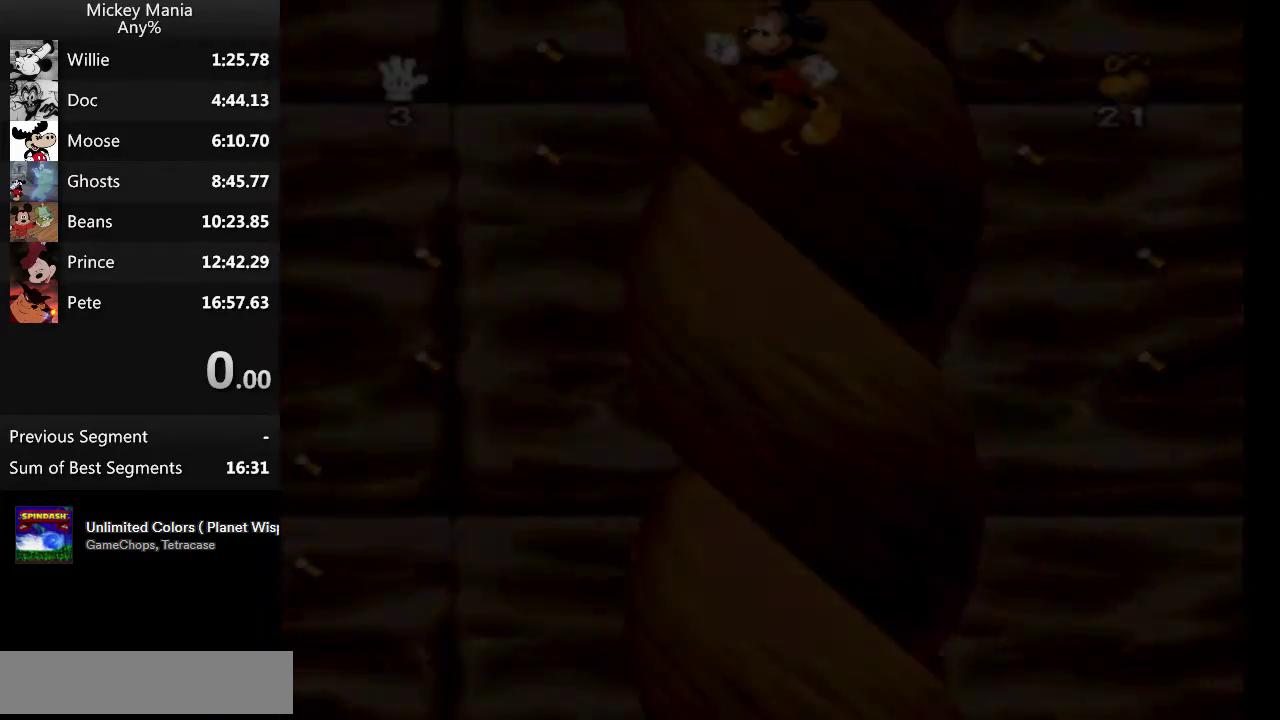
{"buttons": [], "events": [[200, "B", "up"], [233, "DPAD_LEFT", "up"]]}